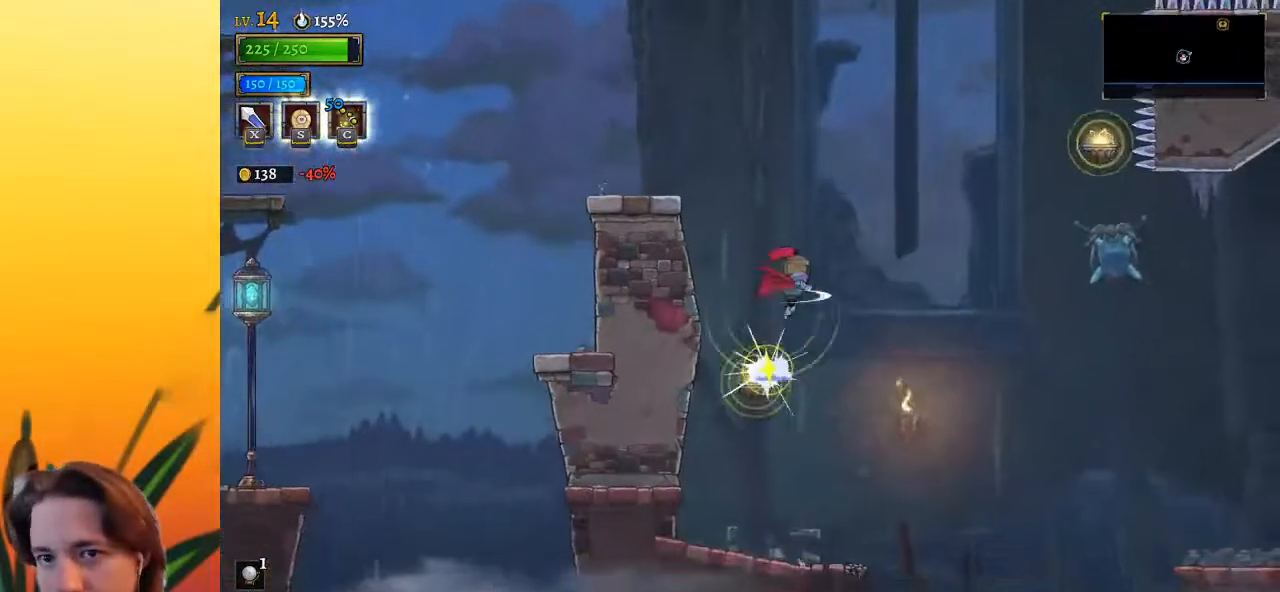
Gameplay with keyboard; each line is a JSON object with the keys held at the frame after it. "events" lists presses ("down") and releases ("up") of "a", "c", "d", "down", "left", "right", "s", "up", "x" and "z" between this image and that frame as [ms after this image, input, new state], when the widget could be followed in between. No other keys are recorded. Mouse input is not recorded.
{"keys": ["right"], "events": [[100, "down", "up"]]}
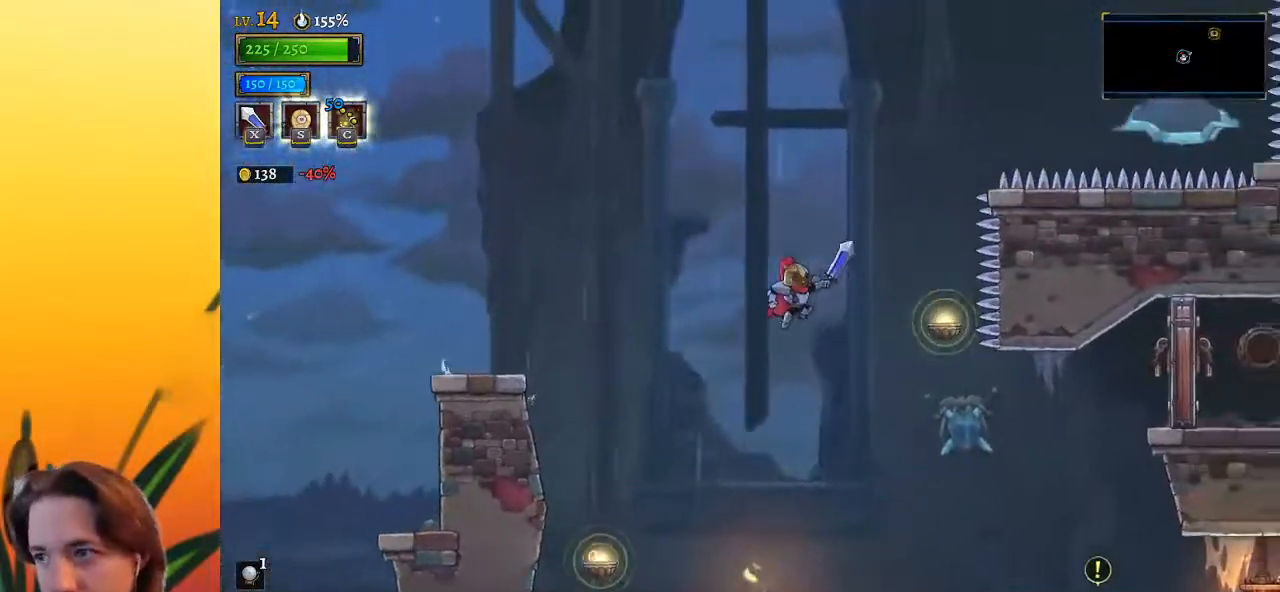
{"keys": [], "events": [[100, "right", "up"], [333, "left", "down"], [483, "left", "up"]]}
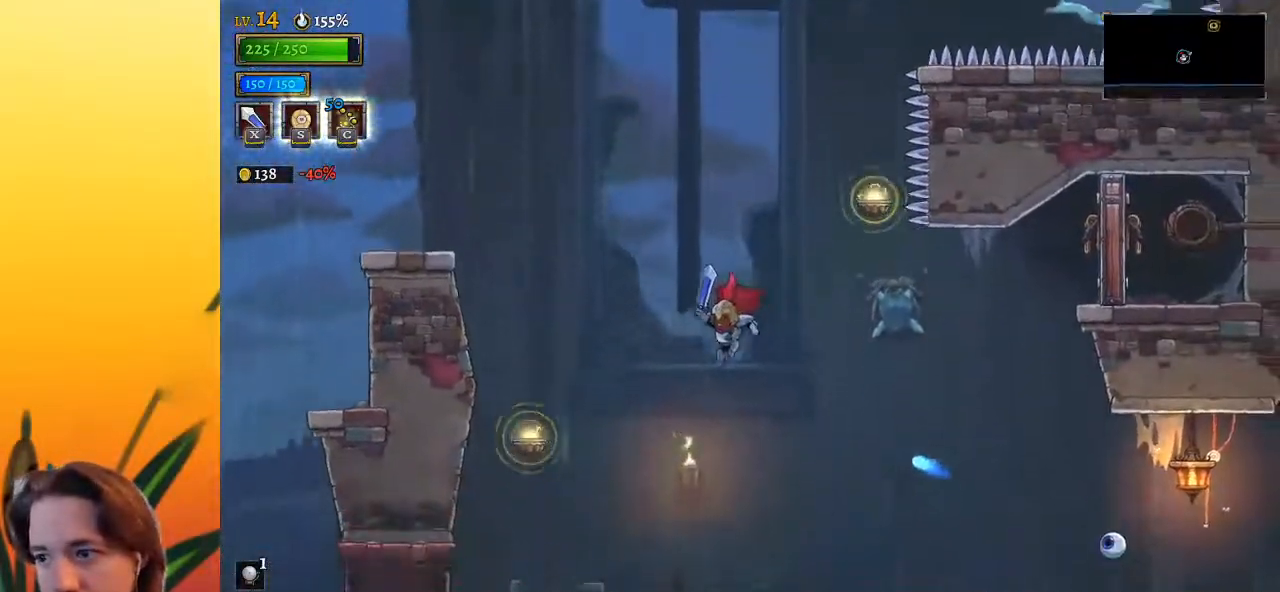
{"keys": ["right"], "events": [[33, "right", "down"], [267, "d", "down"], [450, "d", "up"]]}
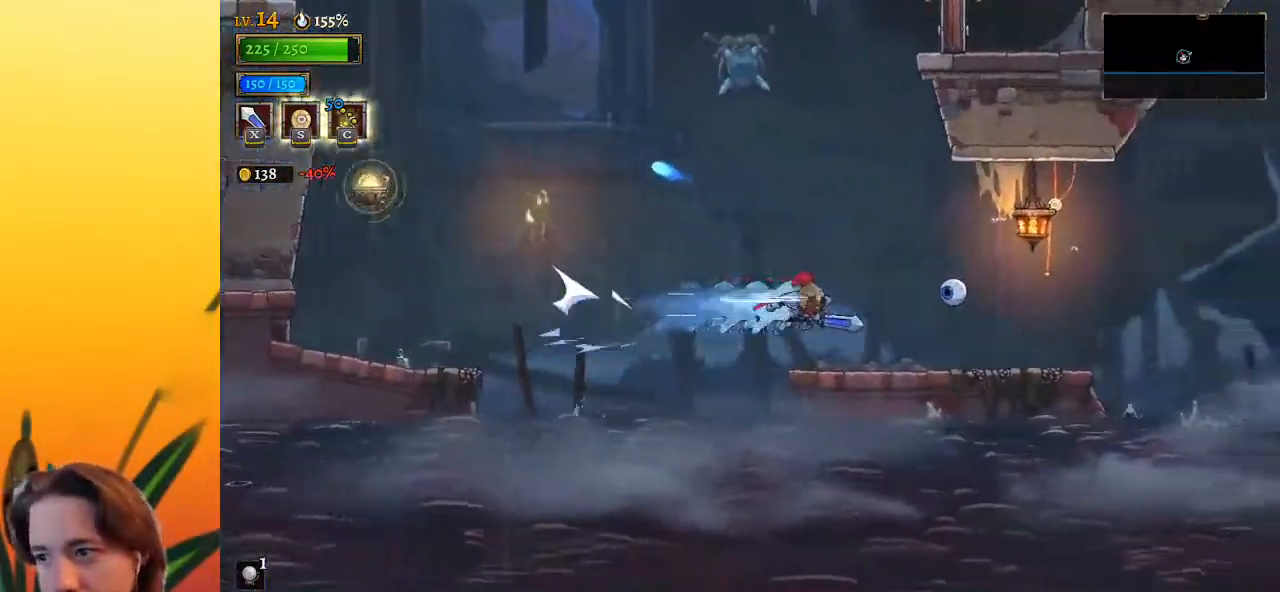
{"keys": ["left"], "events": [[100, "down", "down"], [183, "right", "up"], [233, "down", "up"], [383, "left", "down"]]}
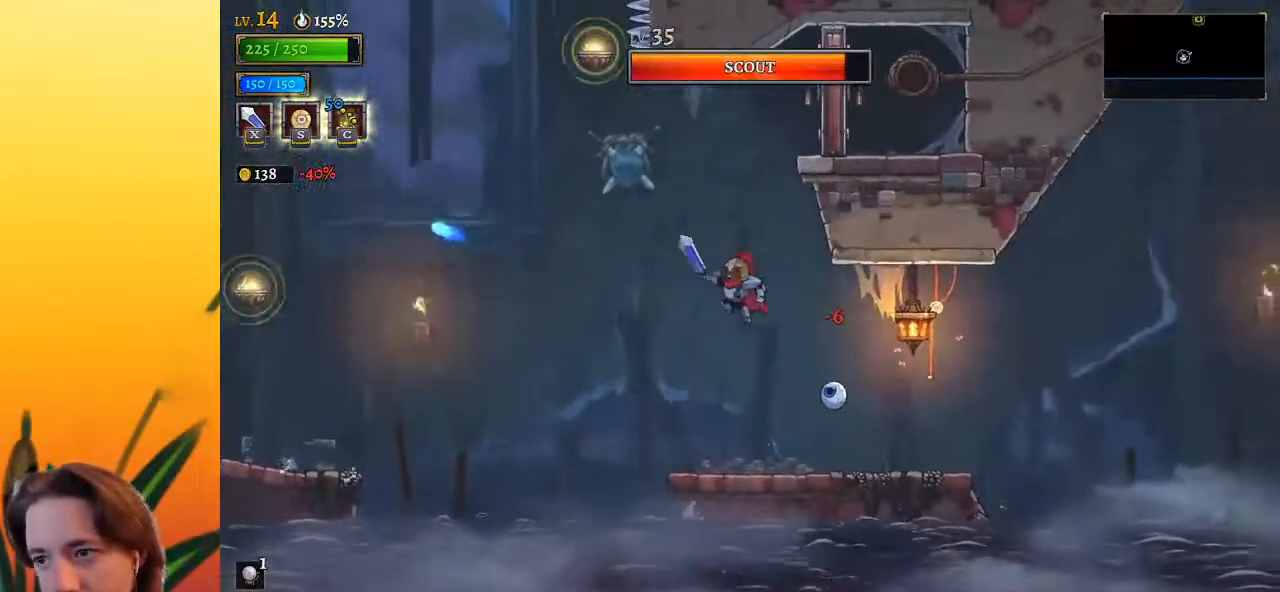
{"keys": [], "events": [[67, "left", "up"], [217, "right", "down"], [250, "x", "down"], [350, "x", "up"], [450, "right", "up"]]}
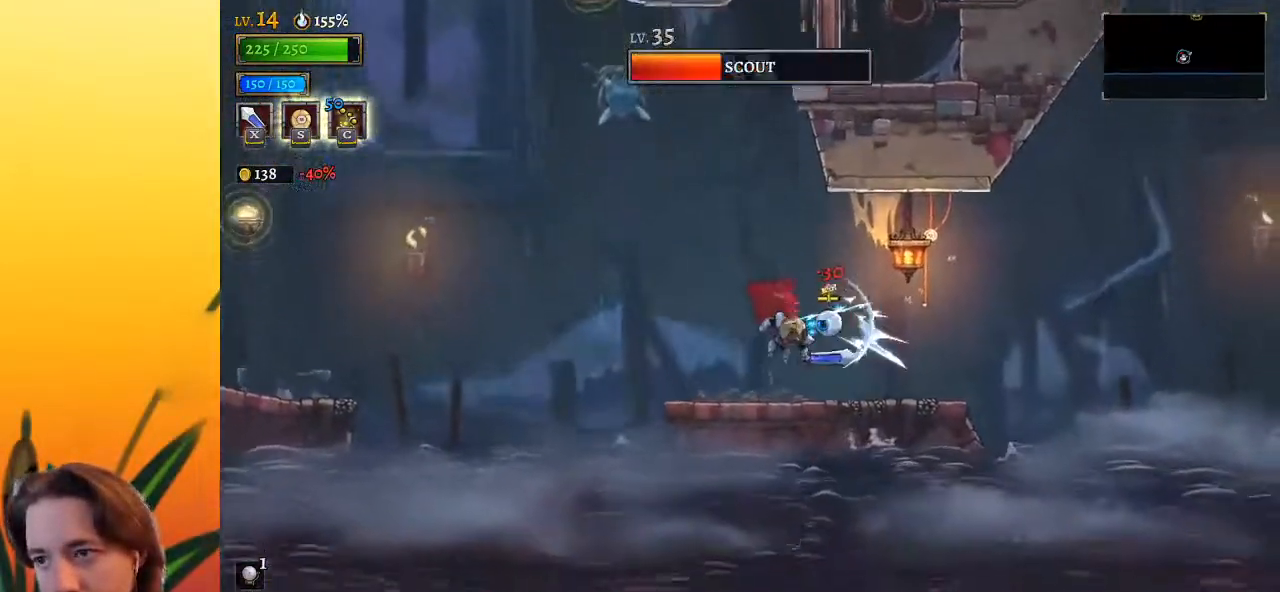
{"keys": ["right"], "events": [[83, "right", "down"]]}
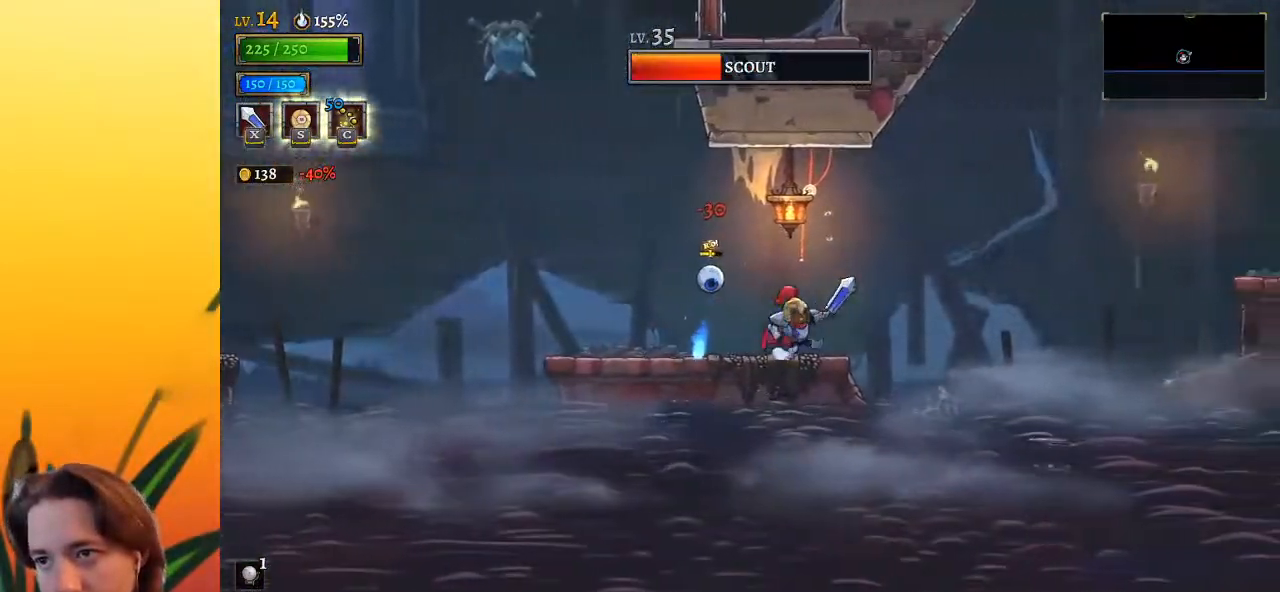
{"keys": [], "events": [[67, "left", "down"], [67, "right", "up"], [100, "x", "down"], [150, "x", "up"], [200, "left", "up"]]}
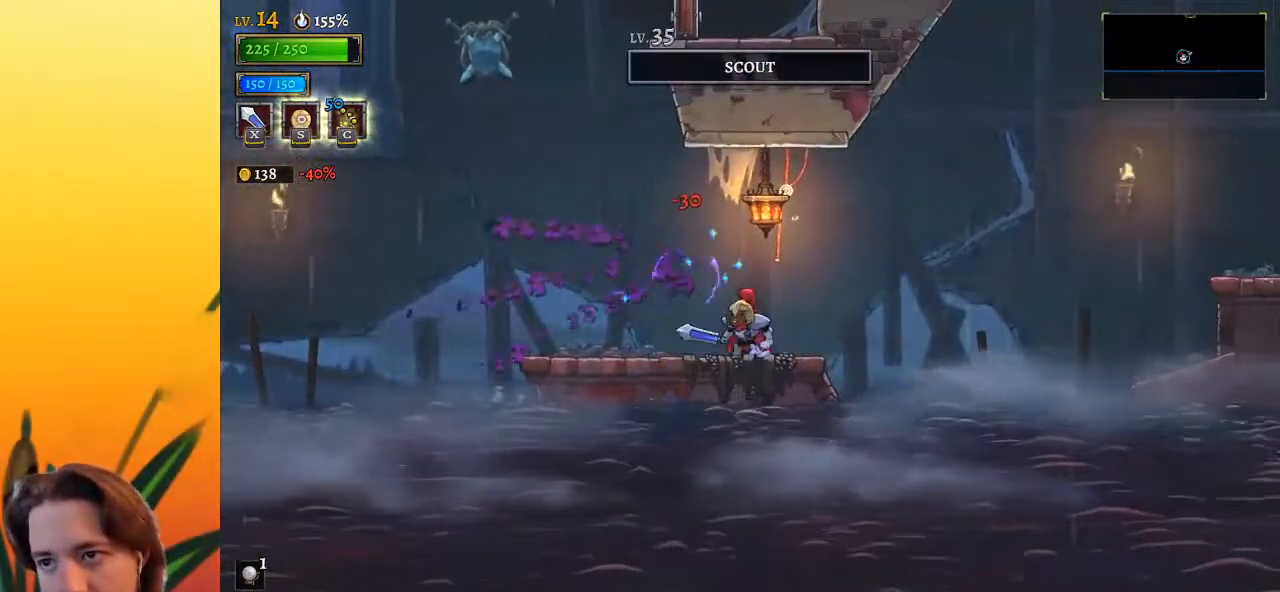
{"keys": ["right", "z"], "events": [[117, "left", "down"], [217, "left", "up"], [250, "right", "down"], [500, "z", "down"]]}
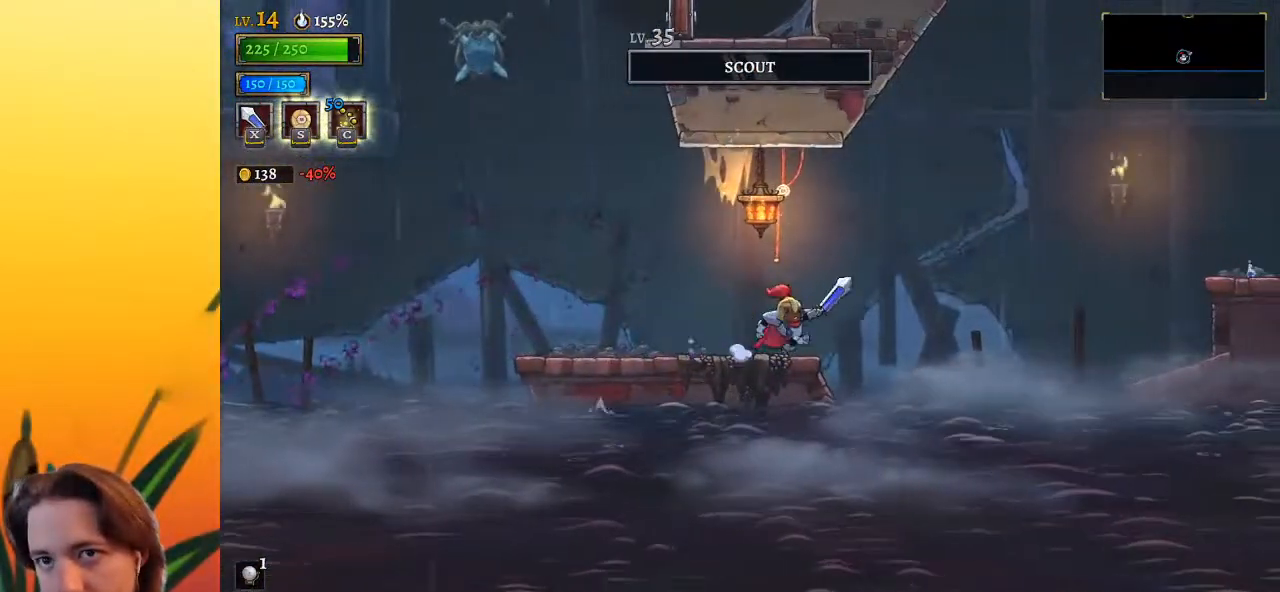
{"keys": ["d", "right"], "events": [[350, "z", "up"], [400, "d", "down"]]}
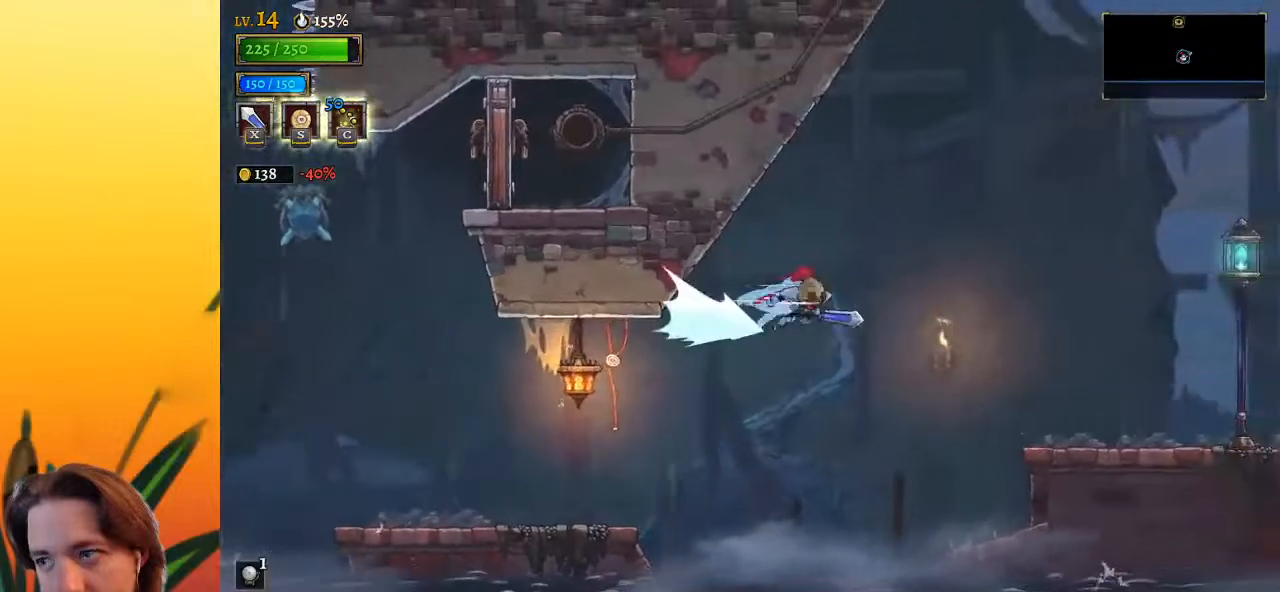
{"keys": ["right"], "events": [[150, "d", "up"]]}
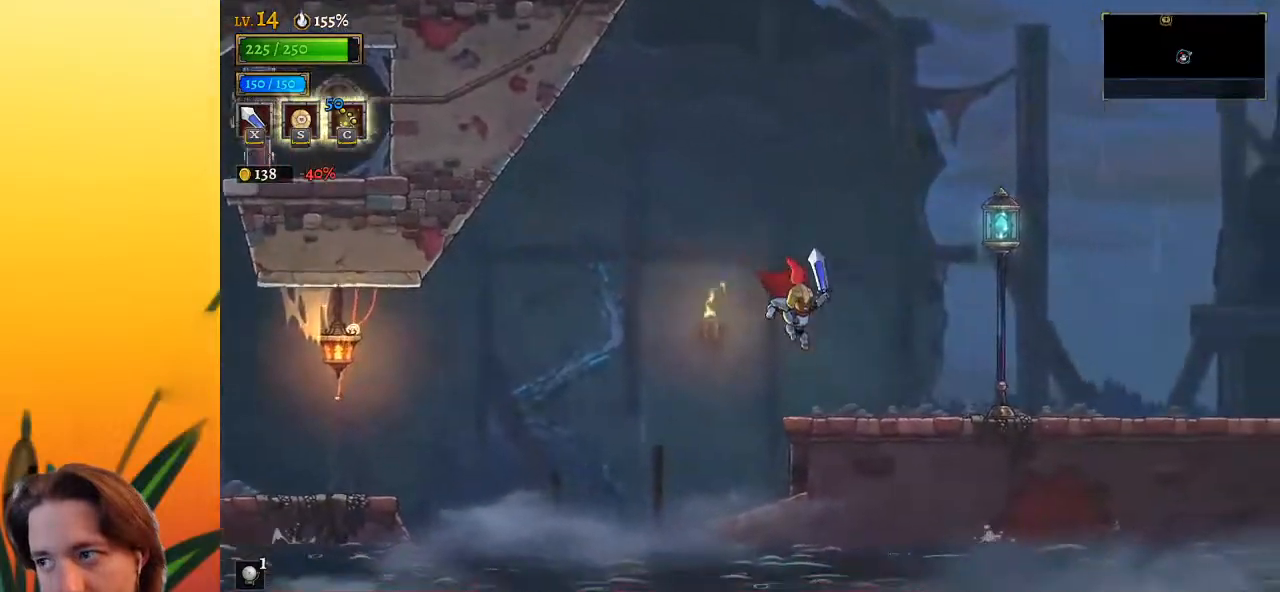
{"keys": ["right"], "events": [[167, "d", "down"], [350, "d", "up"]]}
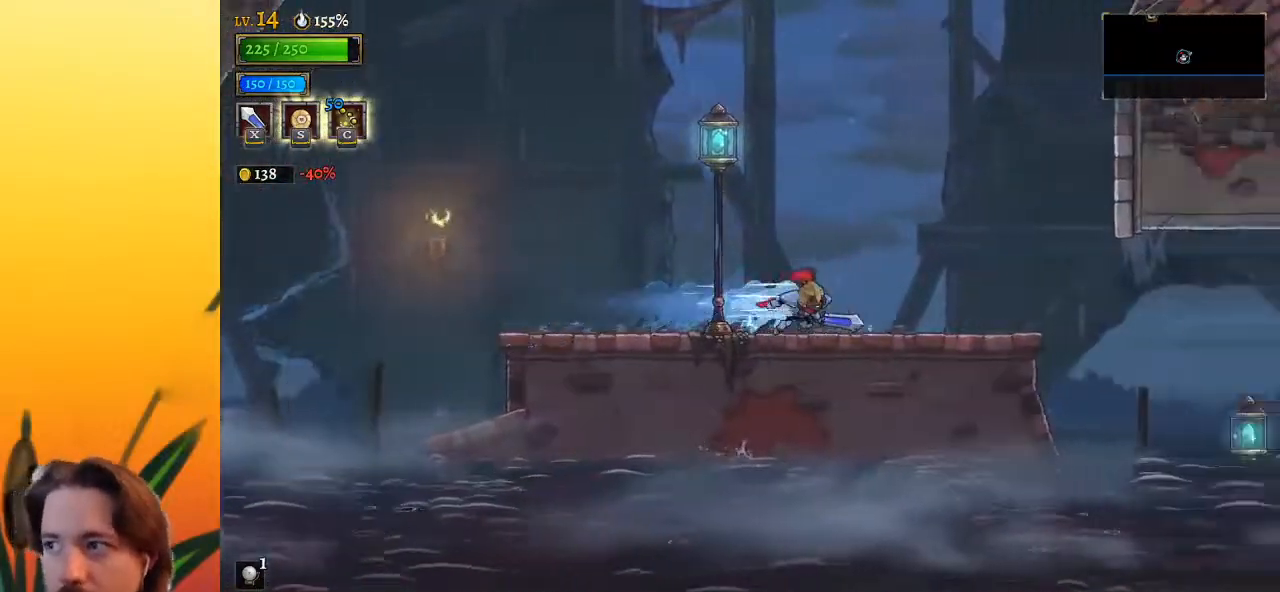
{"keys": [], "events": [[33, "d", "down"], [133, "d", "up"], [183, "right", "up"]]}
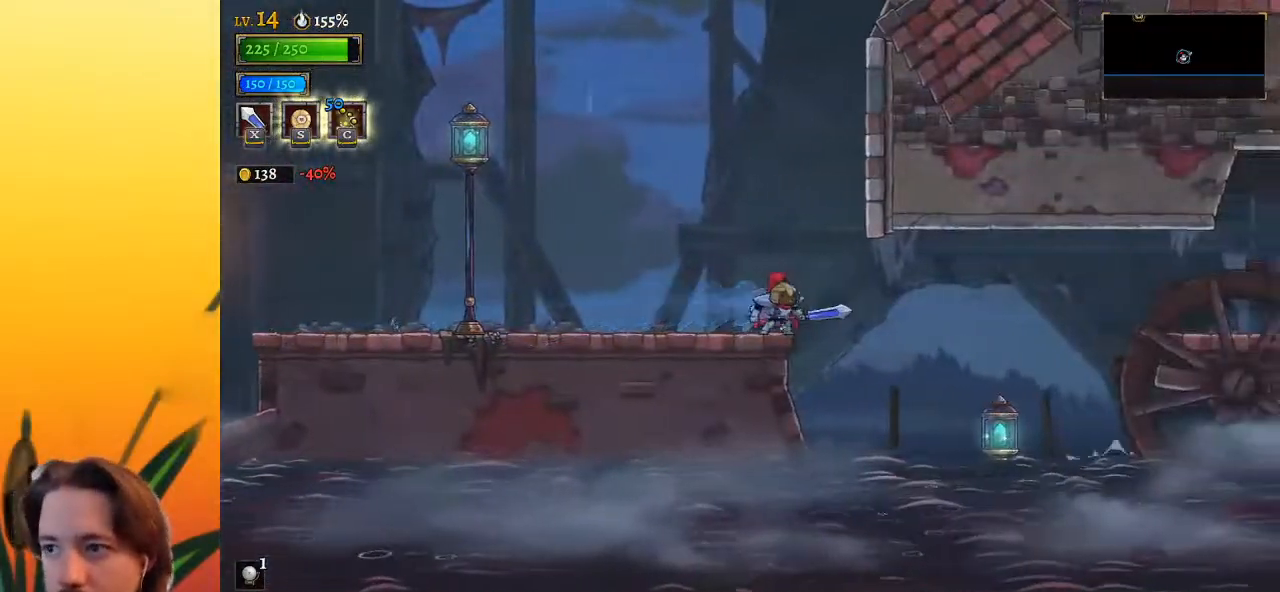
{"keys": ["d"], "events": [[383, "d", "down"]]}
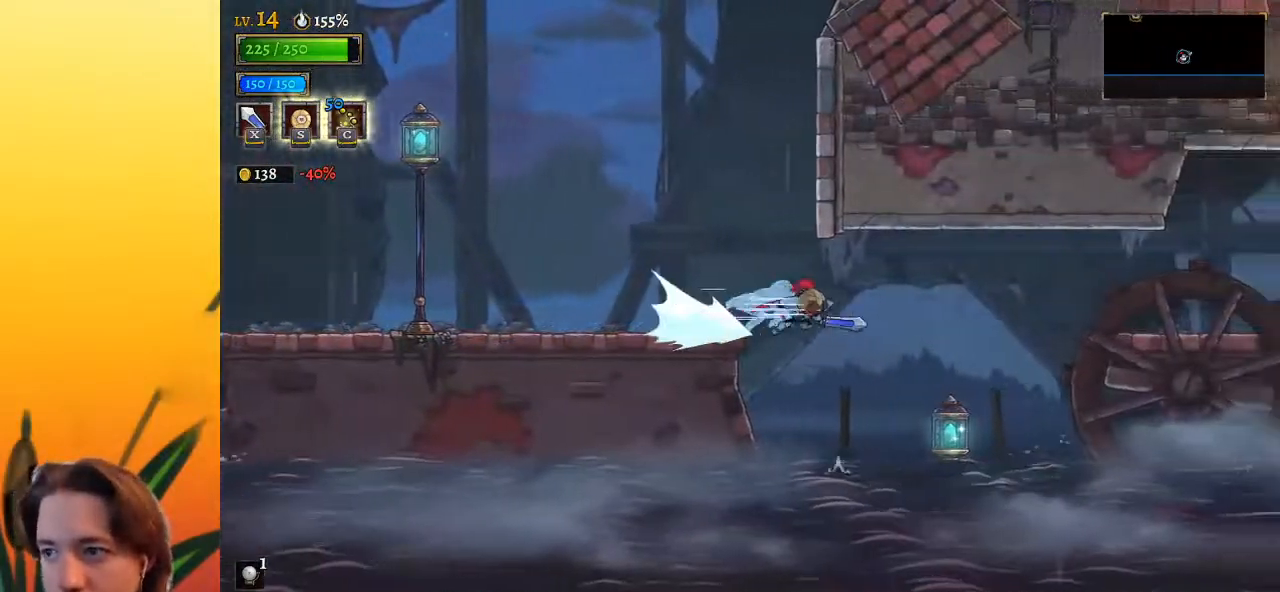
{"keys": ["down", "right"], "events": [[17, "d", "up"], [350, "right", "down"], [400, "down", "down"]]}
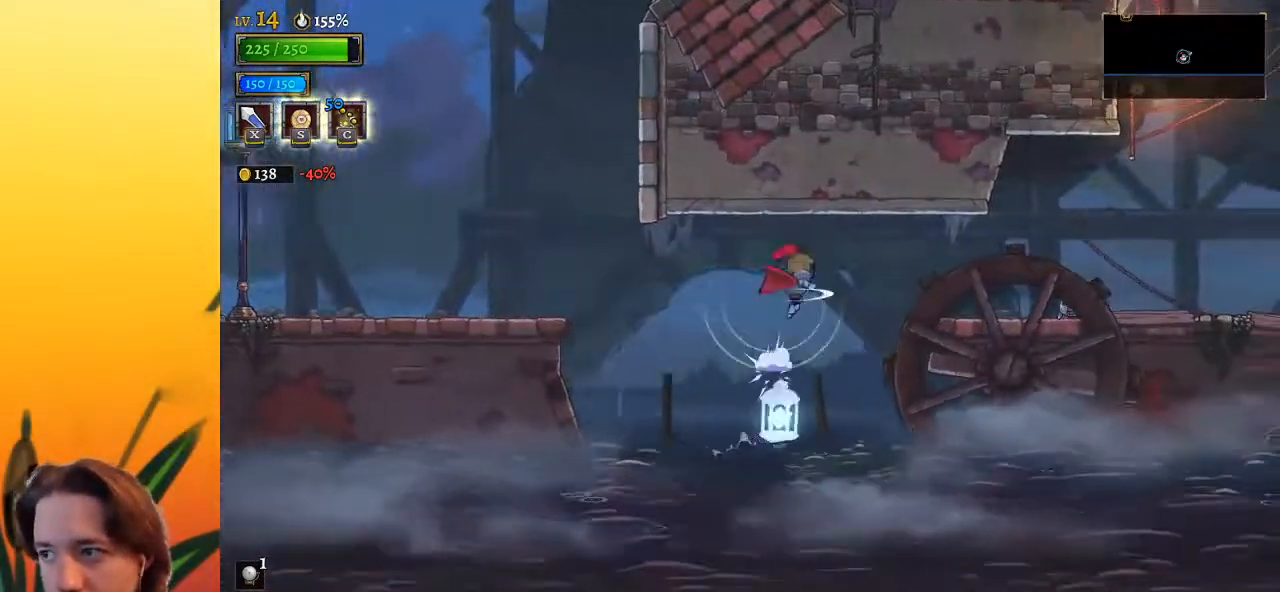
{"keys": ["right"], "events": [[167, "down", "up"], [267, "d", "down"], [500, "d", "up"]]}
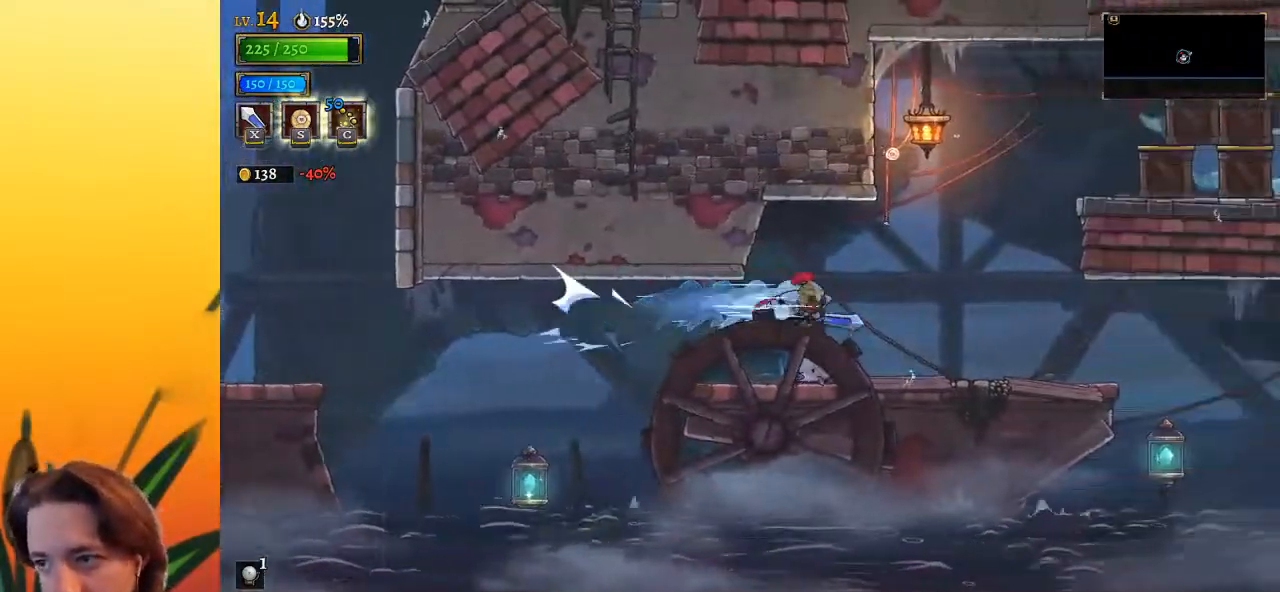
{"keys": ["d", "right"], "events": [[433, "d", "down"]]}
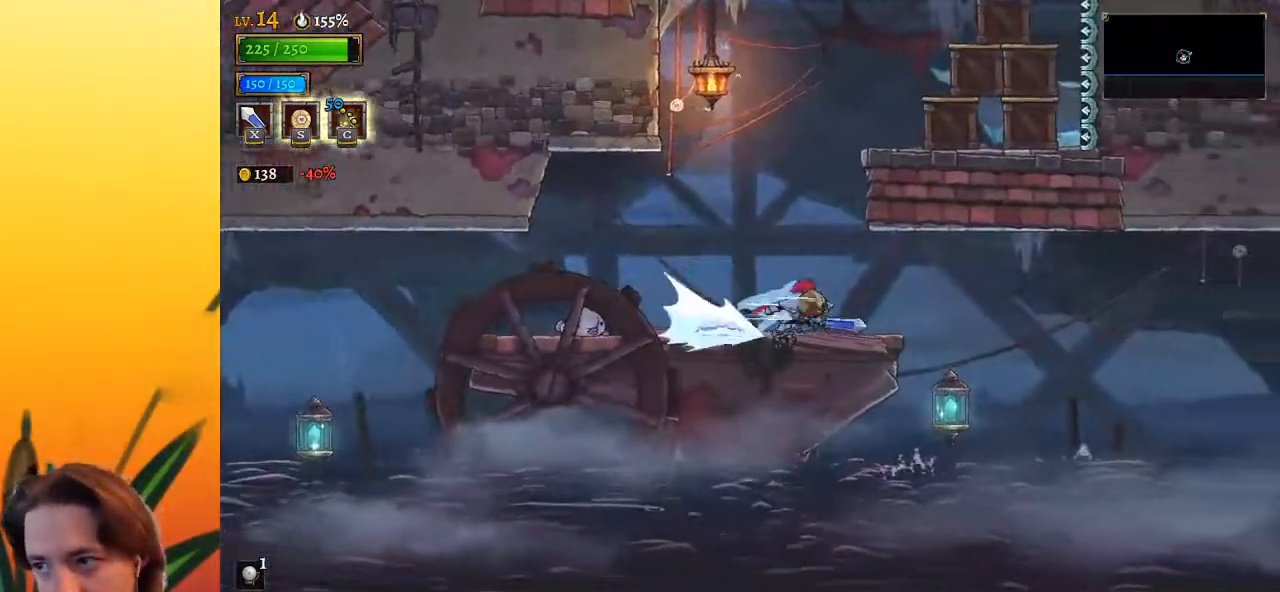
{"keys": ["down", "right"], "events": [[17, "d", "up"], [167, "right", "up"], [400, "right", "down"], [450, "down", "down"]]}
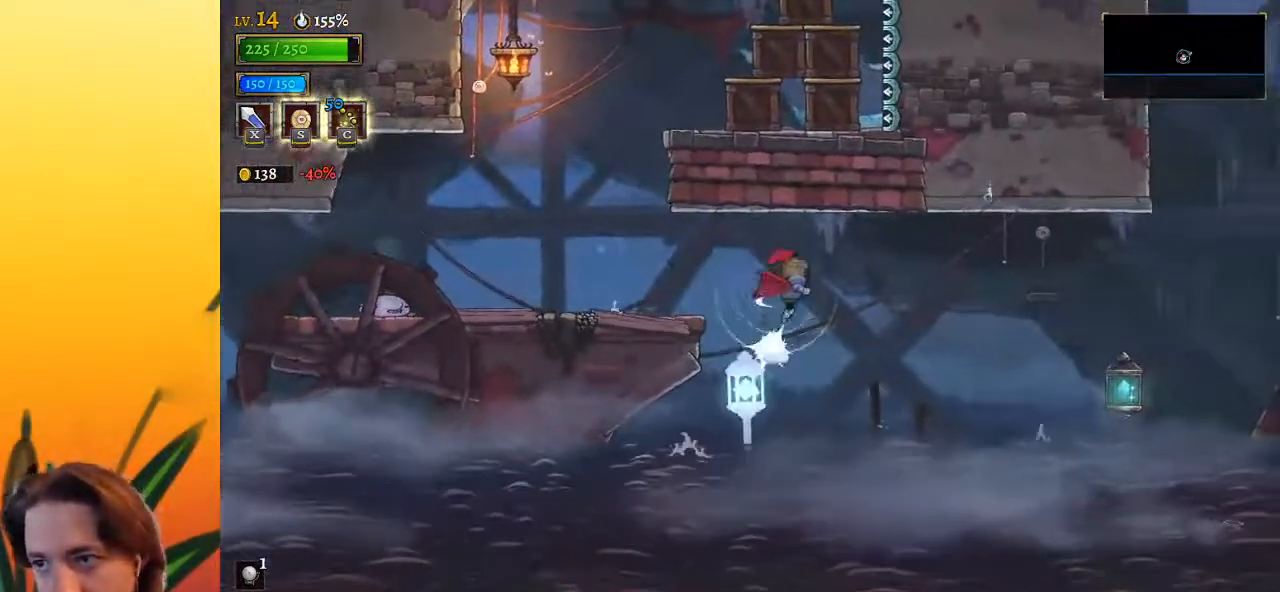
{"keys": ["right"], "events": [[83, "down", "up"], [133, "d", "down"], [267, "d", "up"]]}
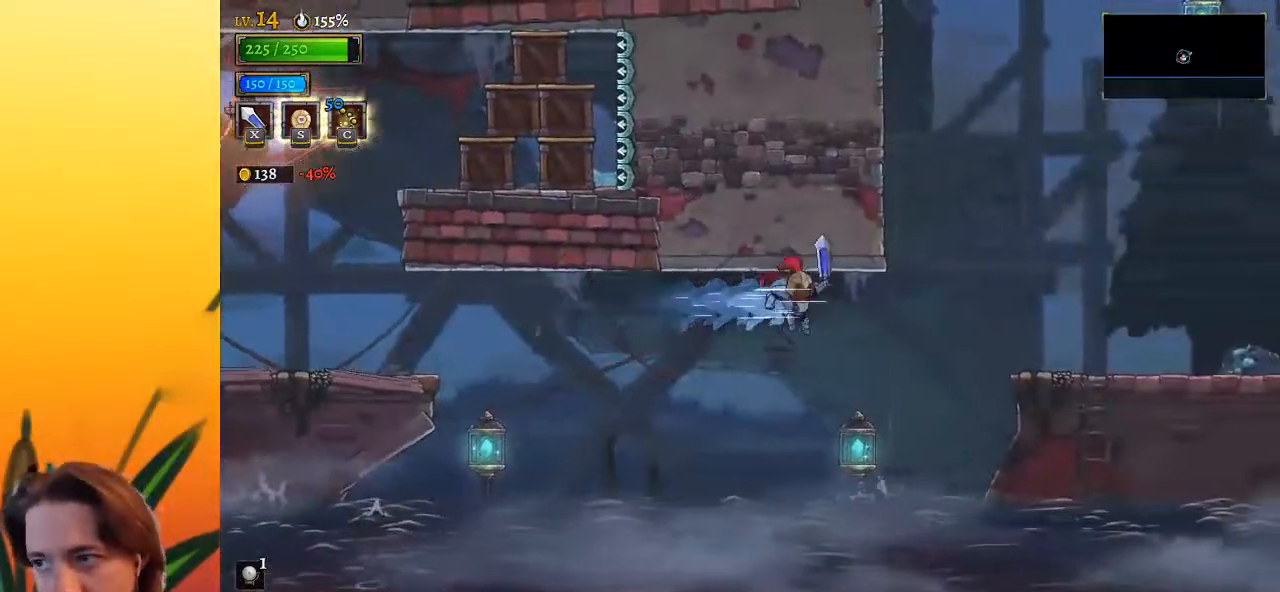
{"keys": ["right"], "events": [[283, "down", "down"], [467, "down", "up"]]}
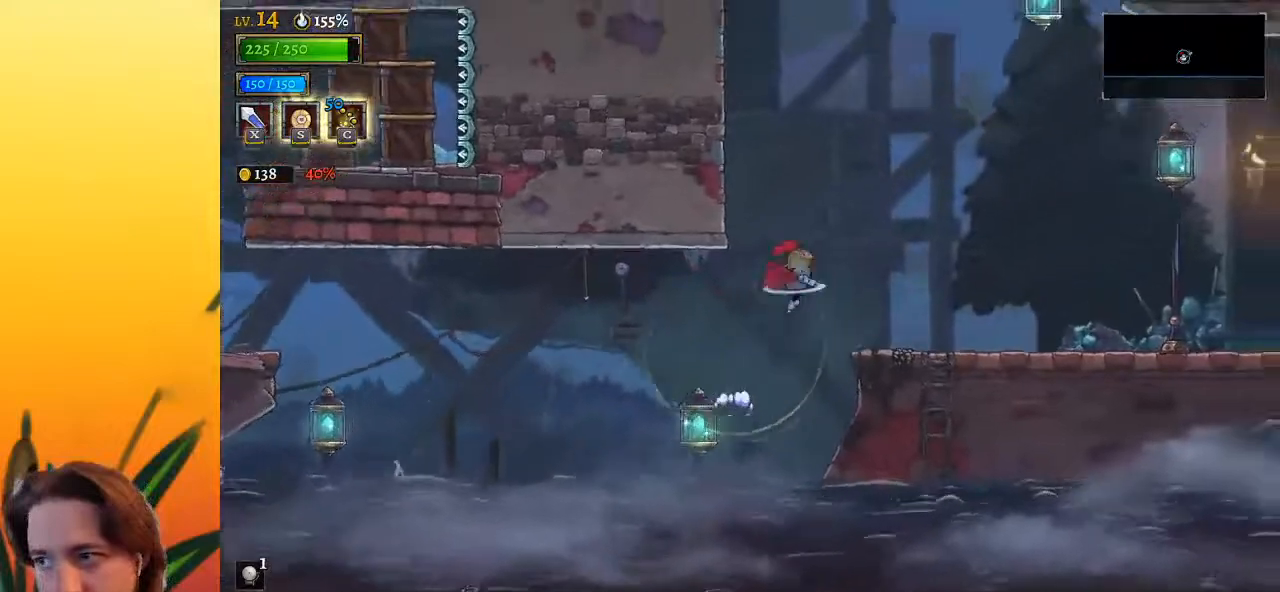
{"keys": ["right"], "events": [[117, "d", "down"], [250, "d", "up"]]}
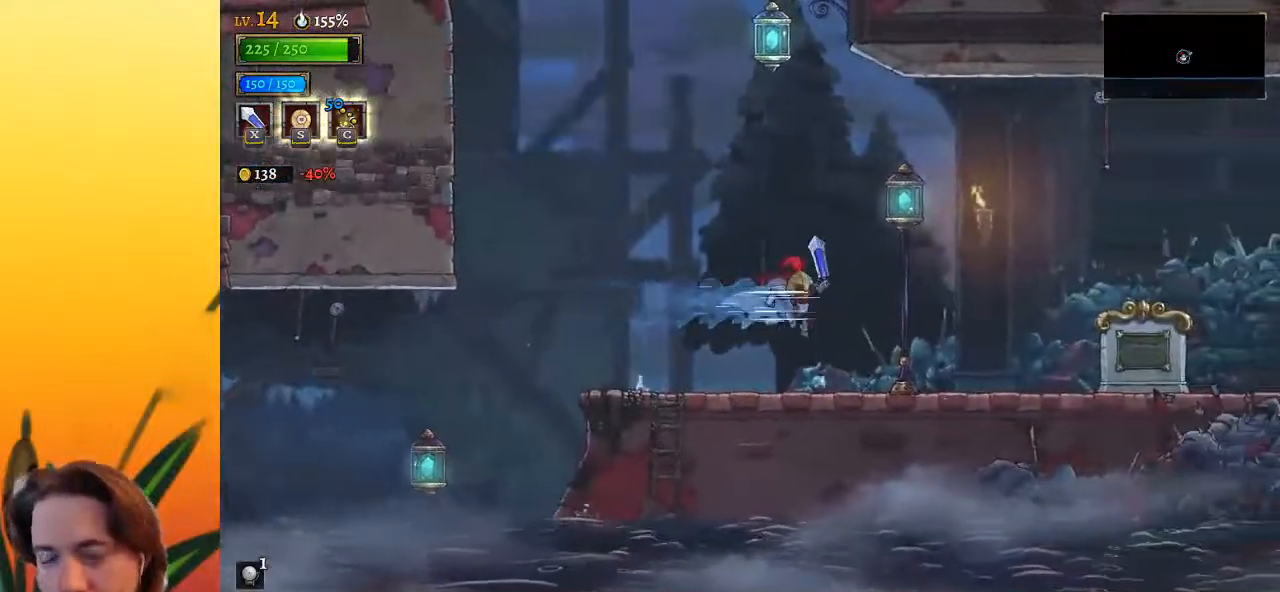
{"keys": ["right"], "events": [[267, "d", "down"], [433, "d", "up"]]}
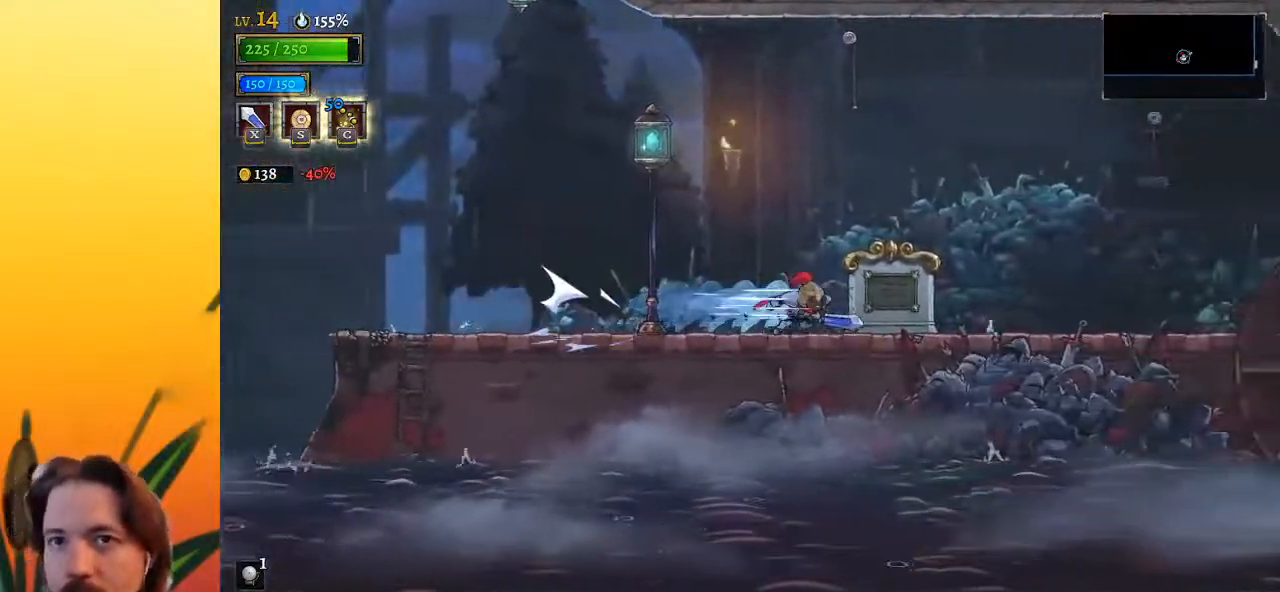
{"keys": ["right"], "events": [[117, "d", "down"], [300, "d", "up"]]}
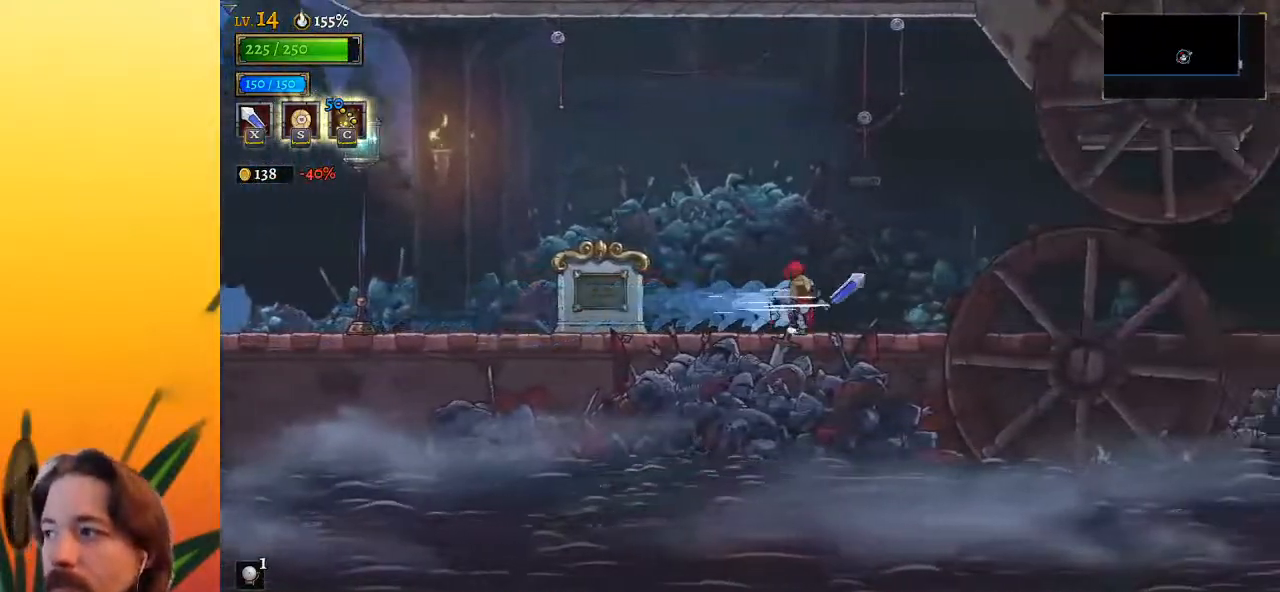
{"keys": ["d", "right"], "events": [[33, "d", "down"], [167, "d", "up"], [417, "d", "down"]]}
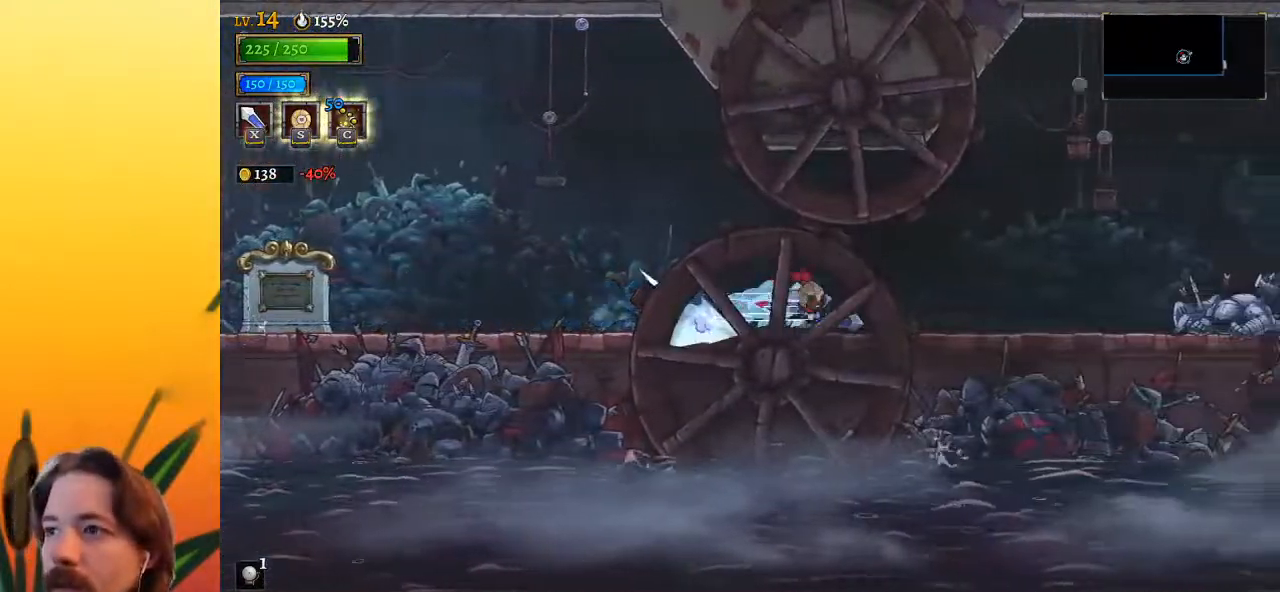
{"keys": ["right"], "events": [[50, "d", "up"], [233, "d", "down"], [400, "d", "up"]]}
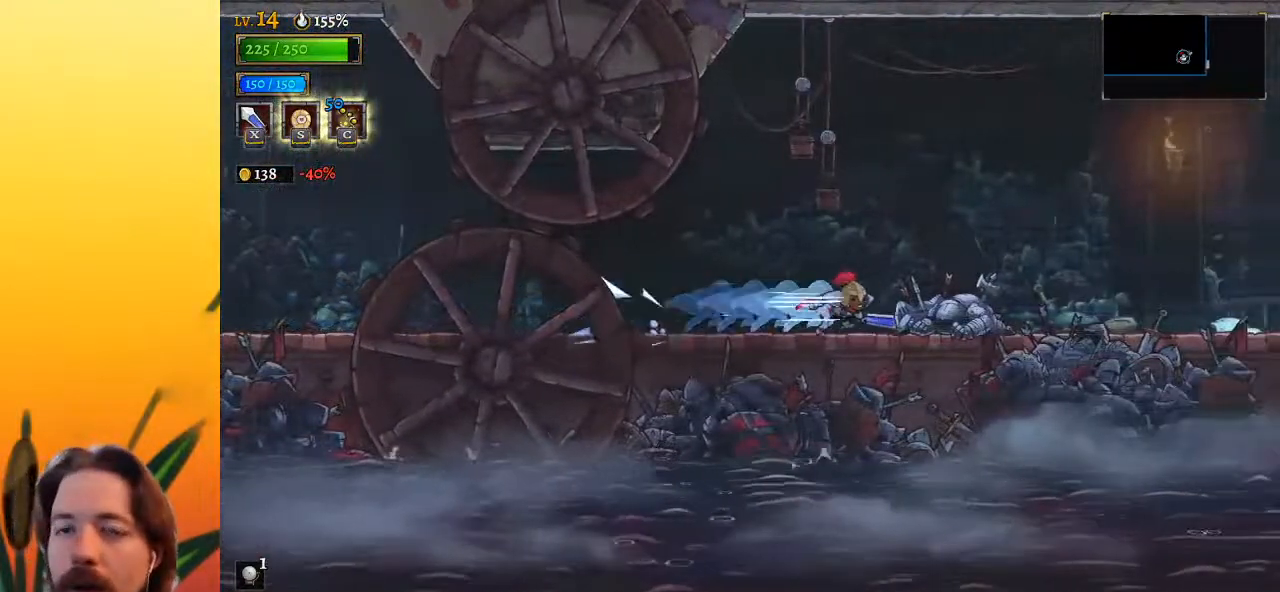
{"keys": ["right"], "events": [[117, "d", "down"], [267, "d", "up"]]}
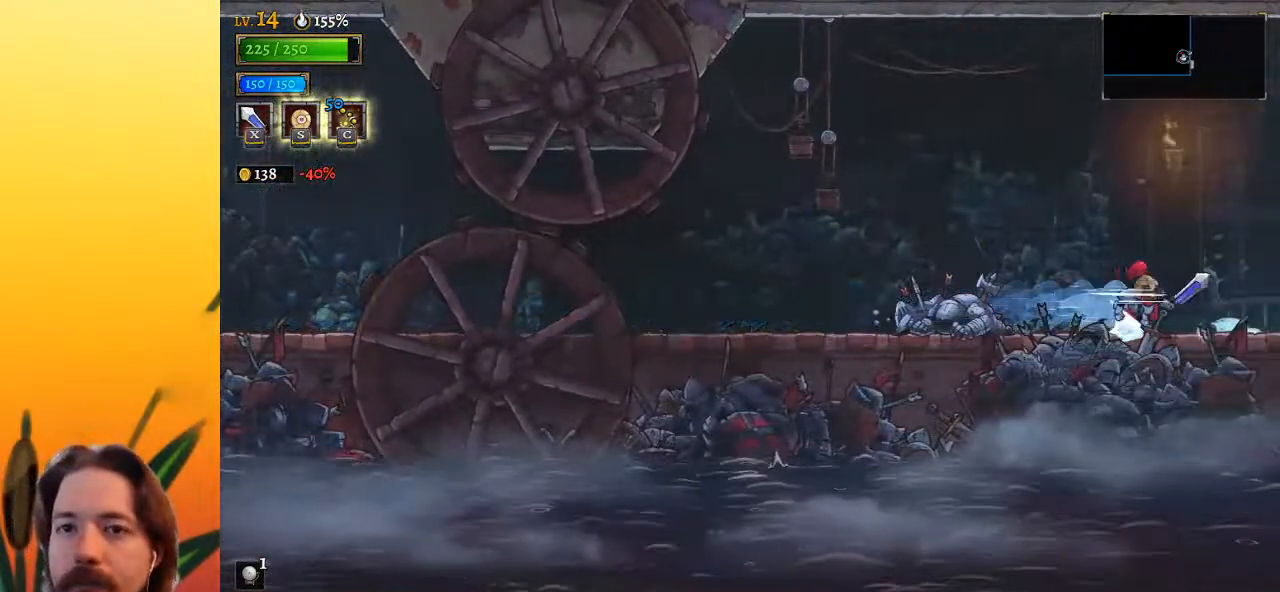
{"keys": ["right"], "events": [[17, "d", "down"], [167, "d", "up"]]}
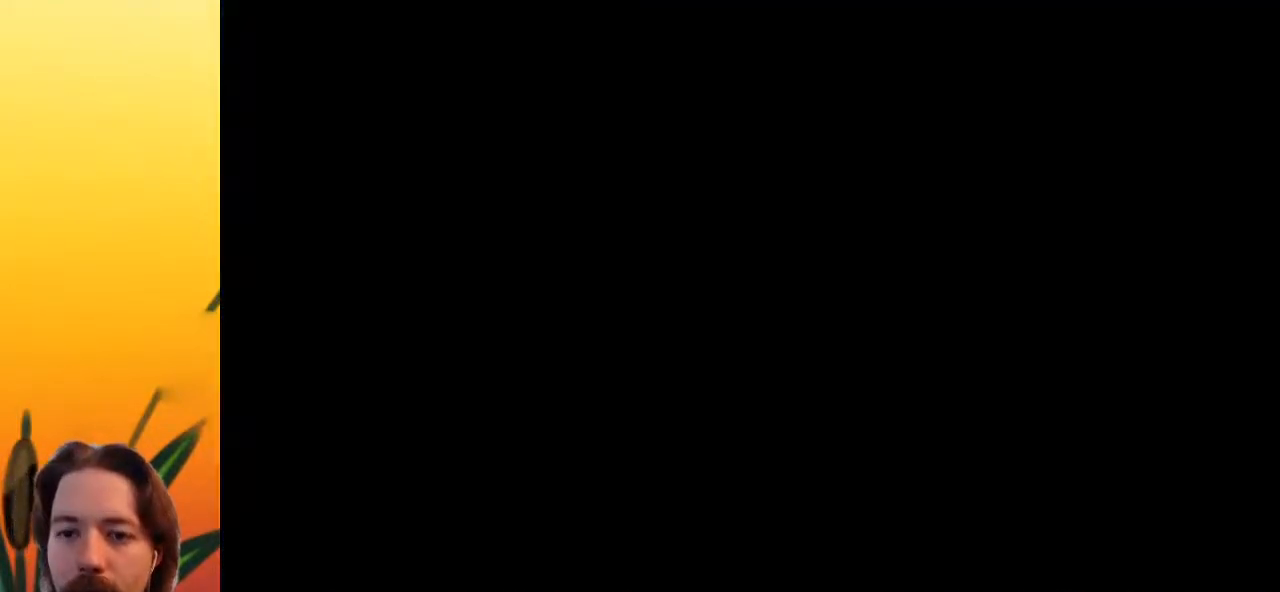
{"keys": ["d", "right"], "events": [[367, "d", "down"]]}
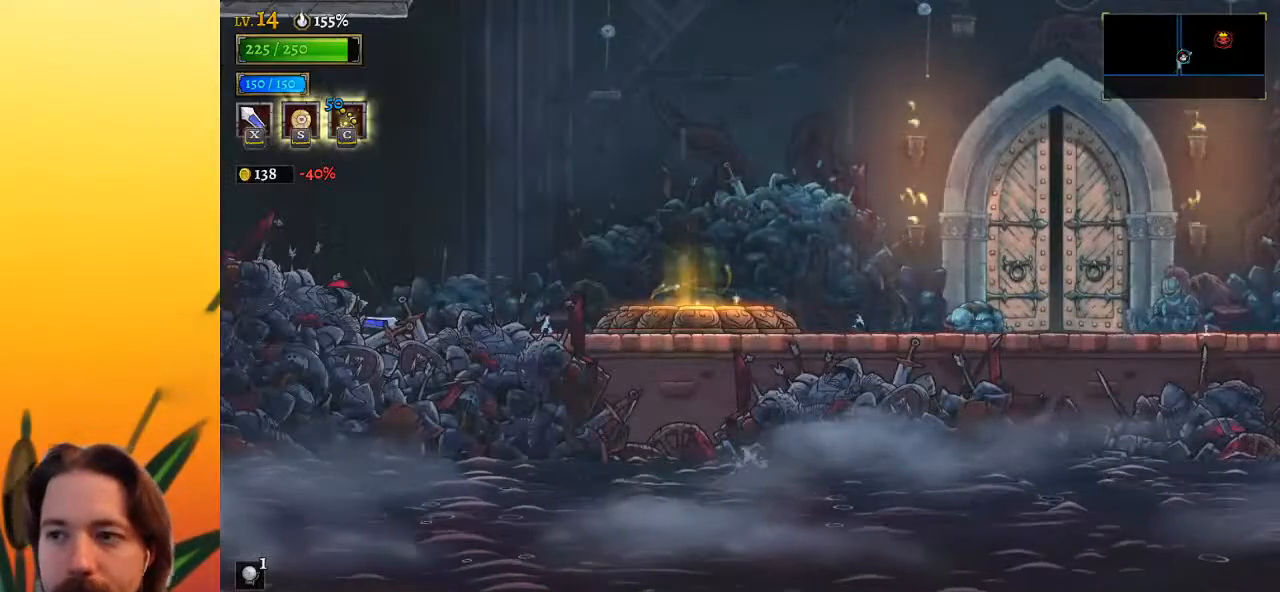
{"keys": ["right"], "events": [[50, "d", "up"], [283, "d", "down"], [433, "d", "up"]]}
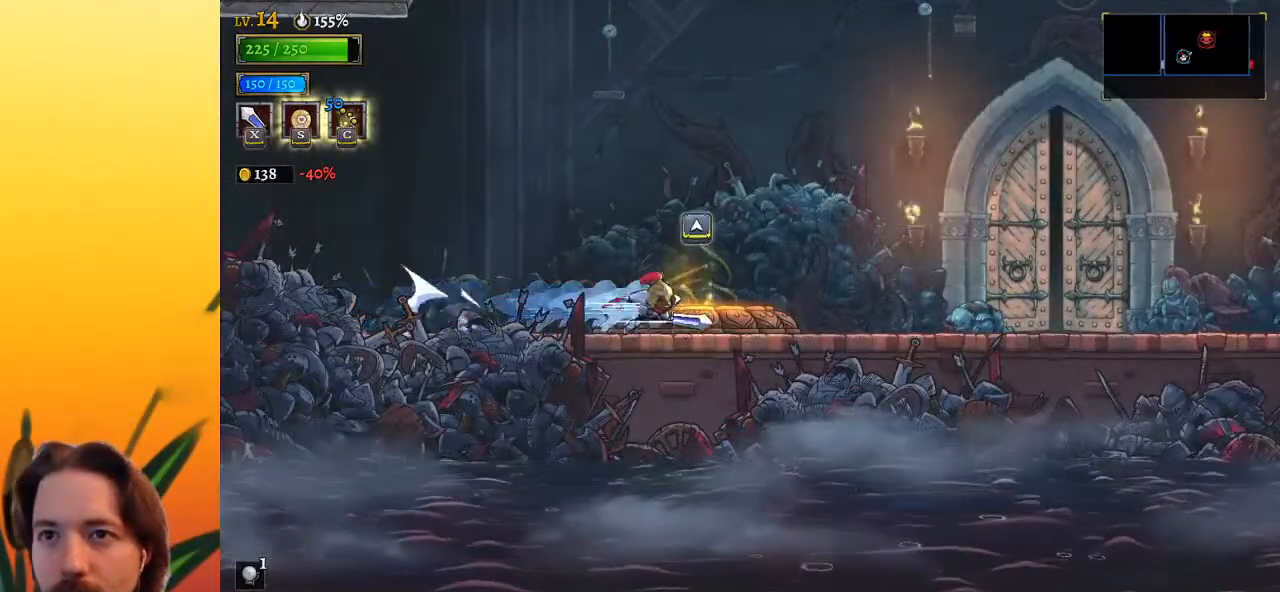
{"keys": ["right"], "events": [[167, "d", "down"], [300, "d", "up"]]}
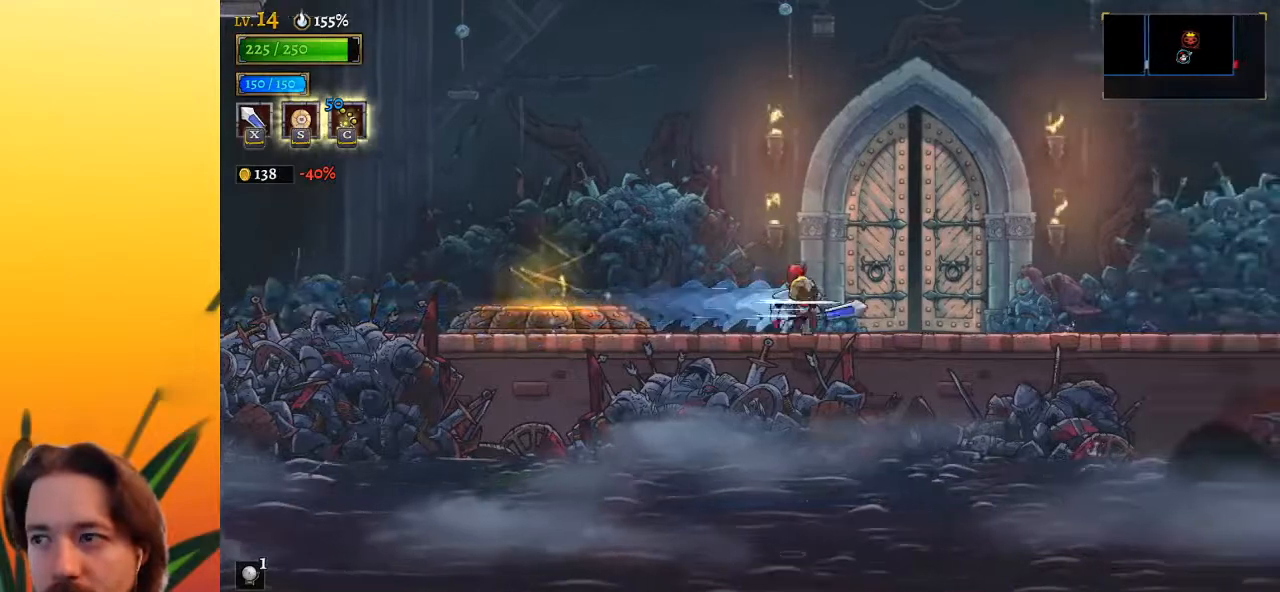
{"keys": [], "events": [[367, "up", "down"], [500, "right", "up"], [500, "up", "up"]]}